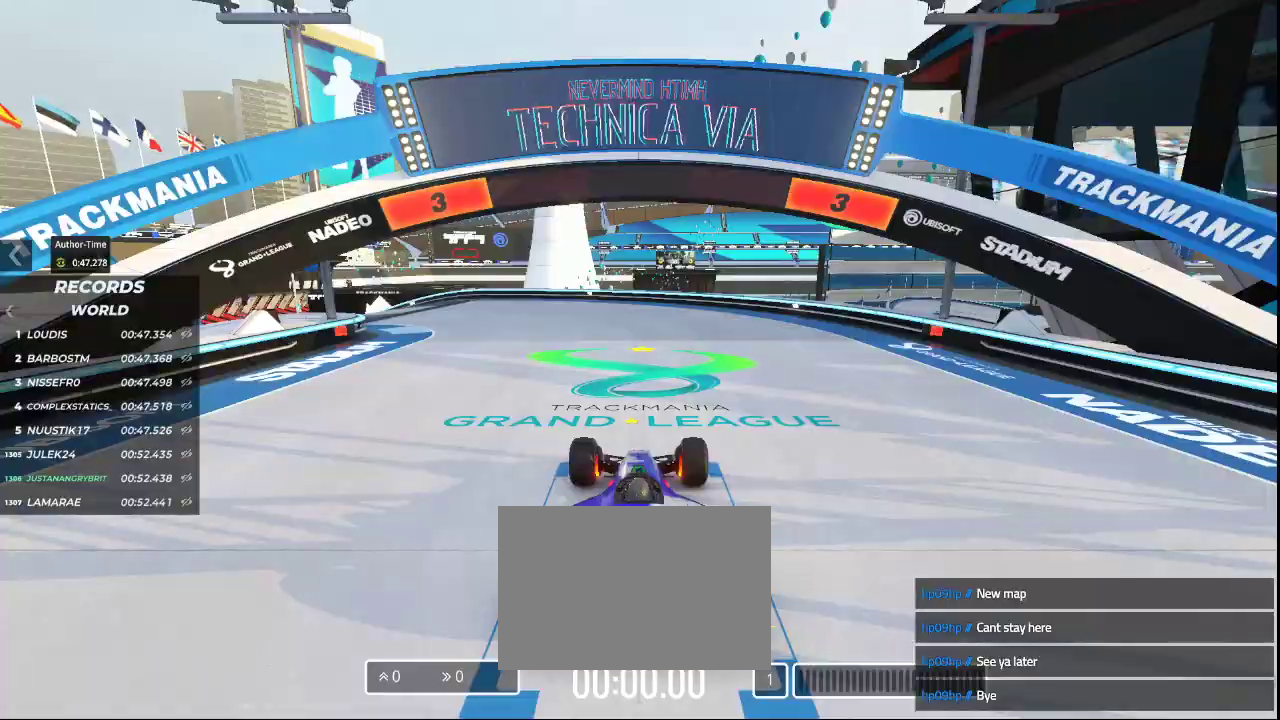
Gameplay with keyboard; each line is a JSON object with the keys held at the frame after it. "events" lists presses ("down") and releases ("up") of "down", "left", "right" and "up" between this image and that frame as [ms after this image, input, new state], when the widget could be followed in between. No other keys are recorded. Mouse input is not recorded.
{"keys": [], "events": []}
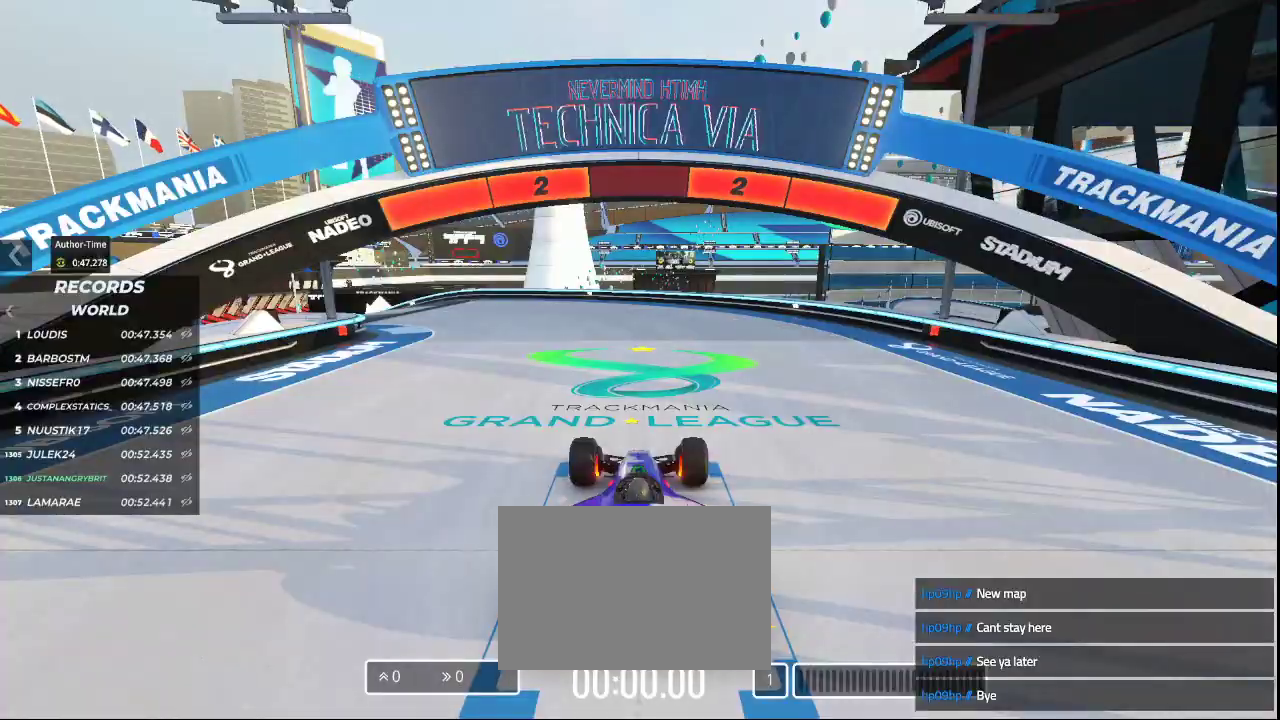
{"keys": [], "events": []}
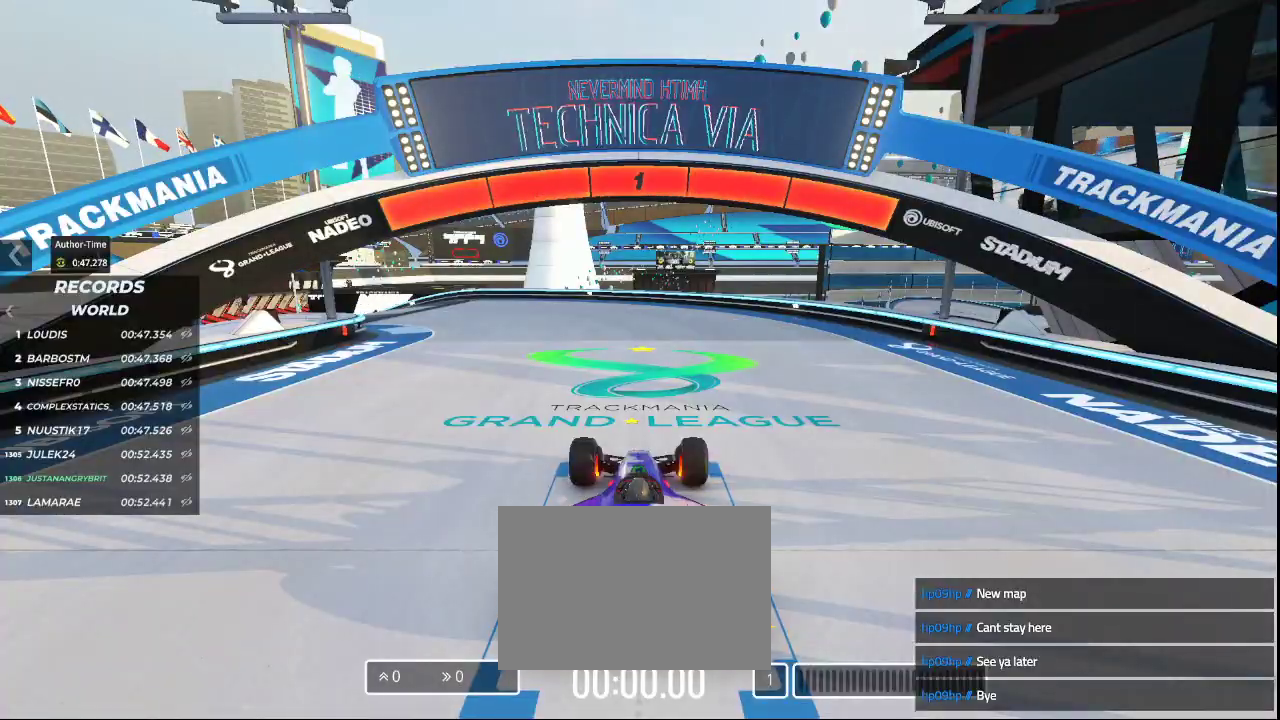
{"keys": ["up"], "events": [[333, "up", "down"]]}
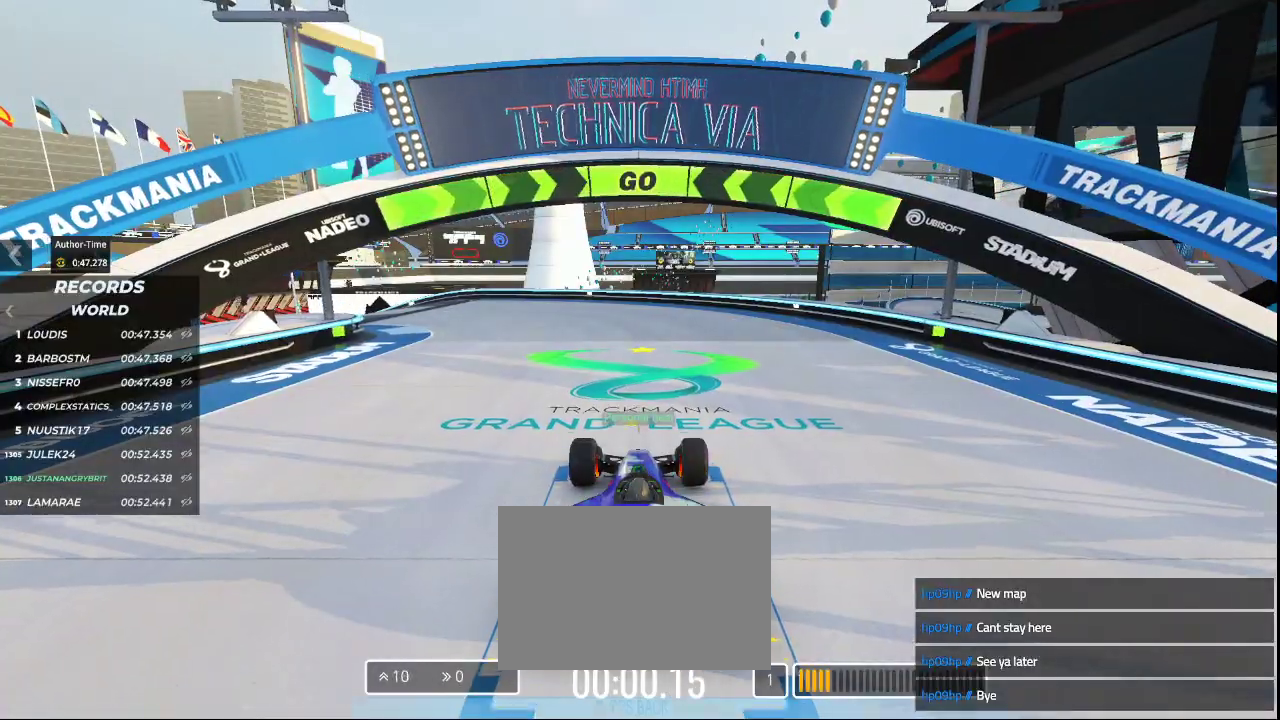
{"keys": ["left", "up"], "events": [[300, "left", "down"]]}
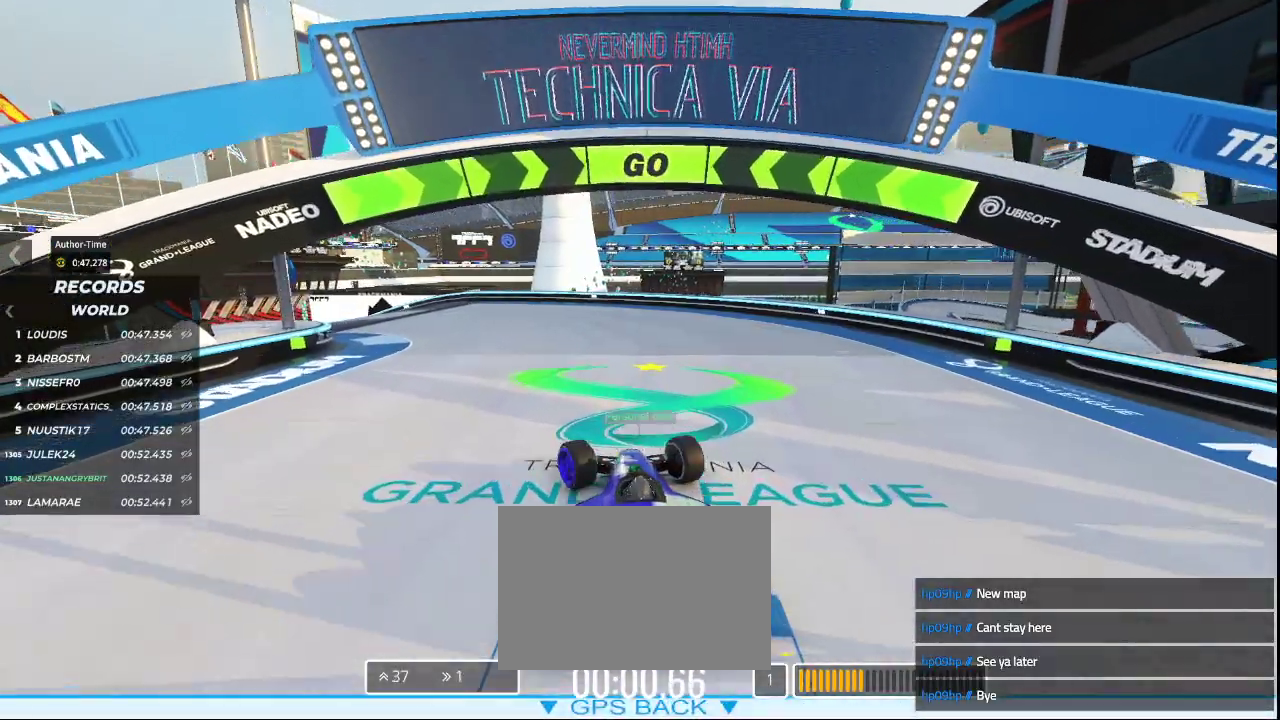
{"keys": ["up"], "events": [[167, "left", "up"], [367, "left", "down"], [500, "left", "up"]]}
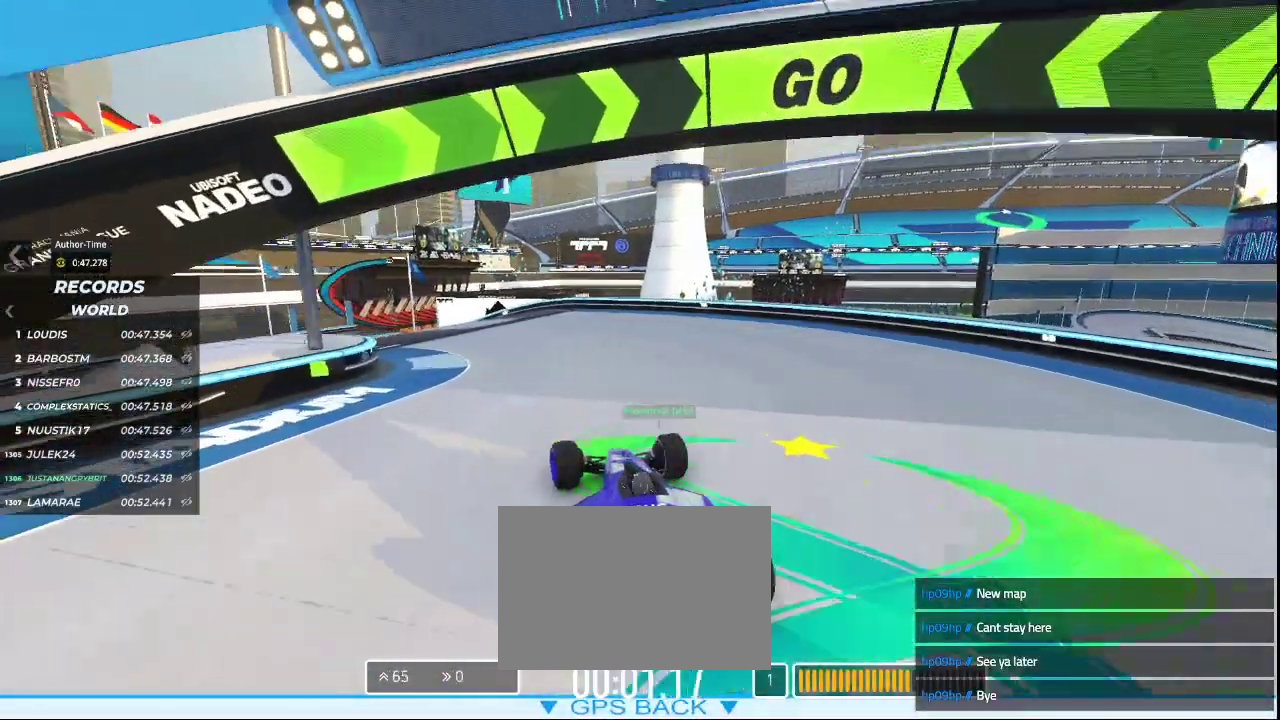
{"keys": ["up"], "events": [[167, "left", "down"], [367, "left", "up"]]}
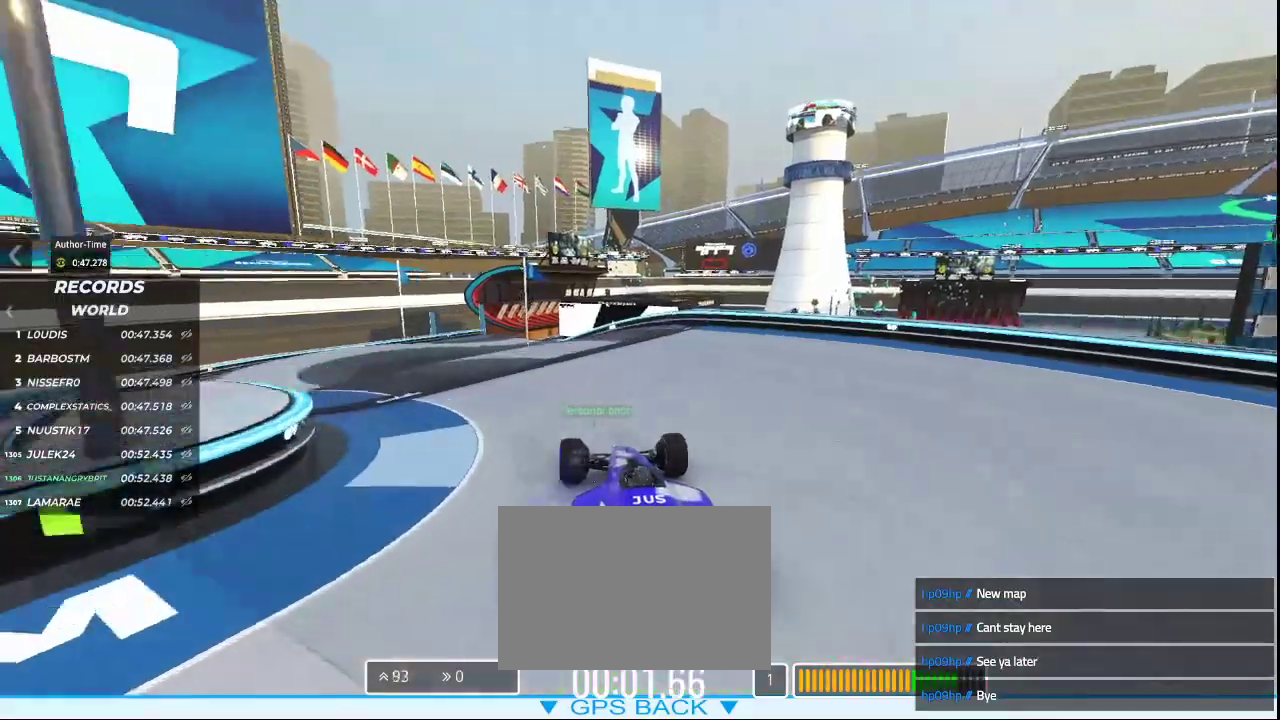
{"keys": ["left", "up"], "events": [[100, "left", "down"], [400, "left", "up"], [500, "left", "down"]]}
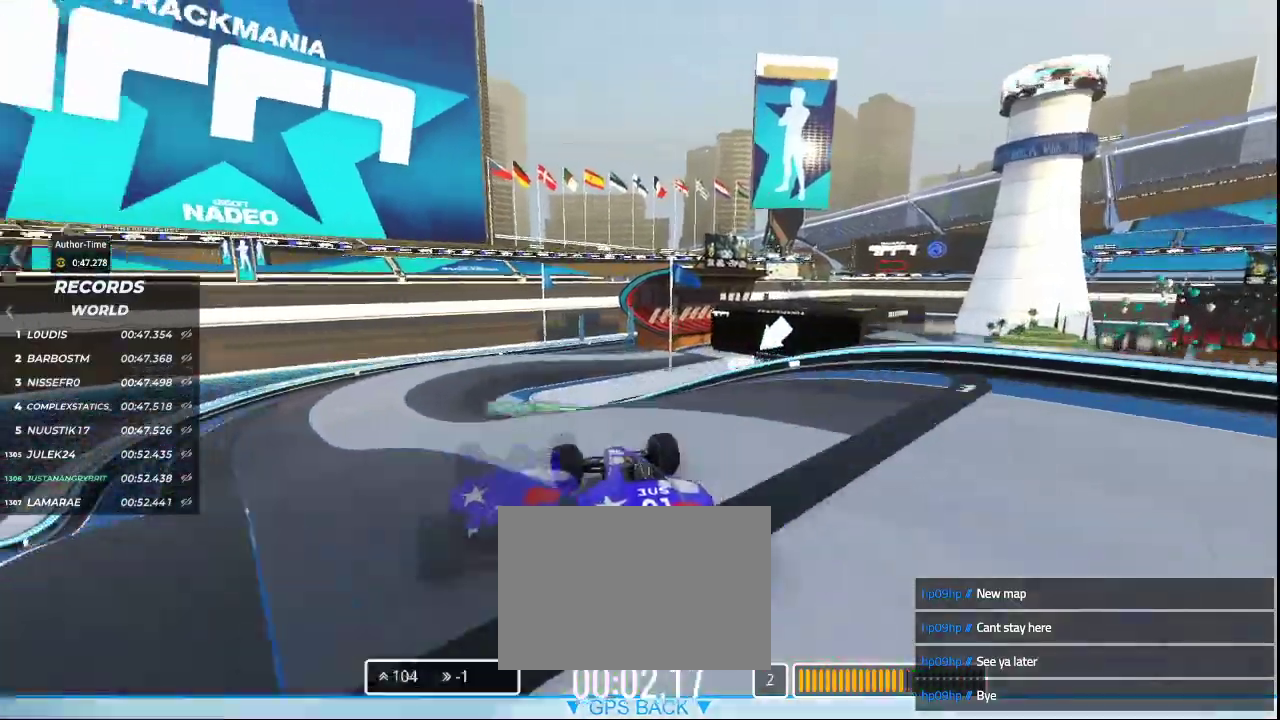
{"keys": ["up"], "events": [[200, "left", "up"]]}
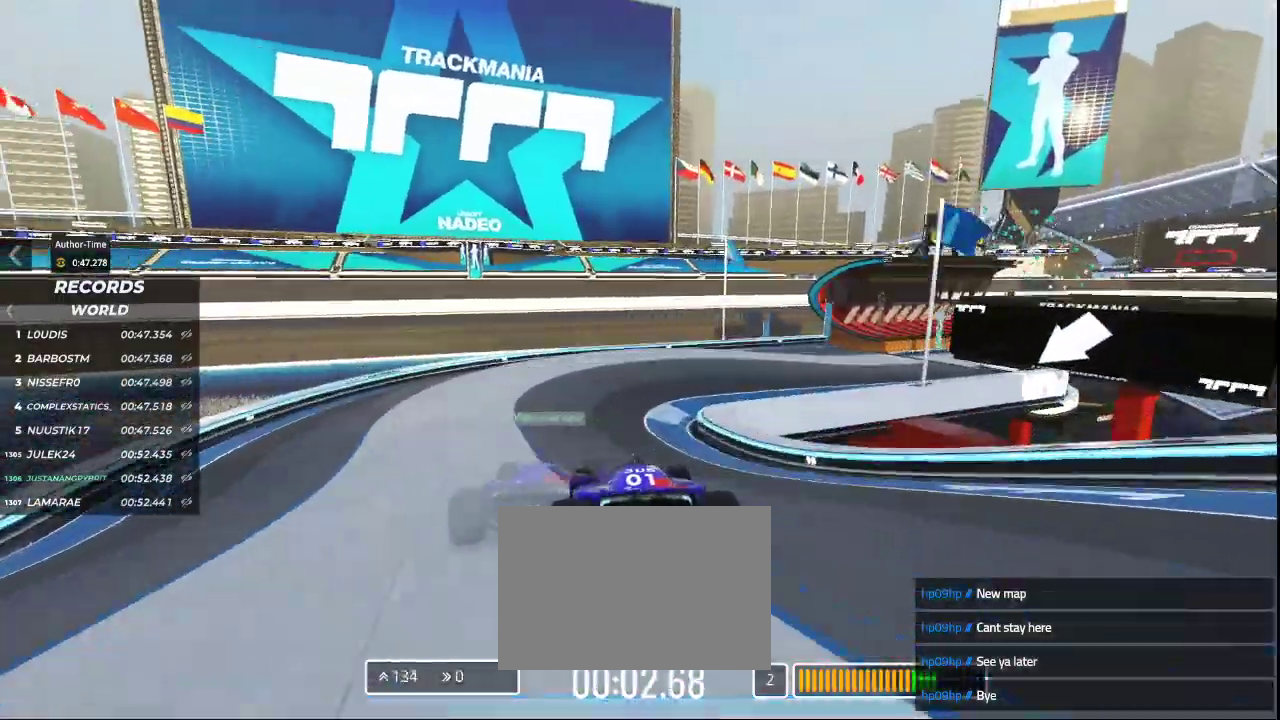
{"keys": ["right", "up"], "events": [[133, "right", "down"]]}
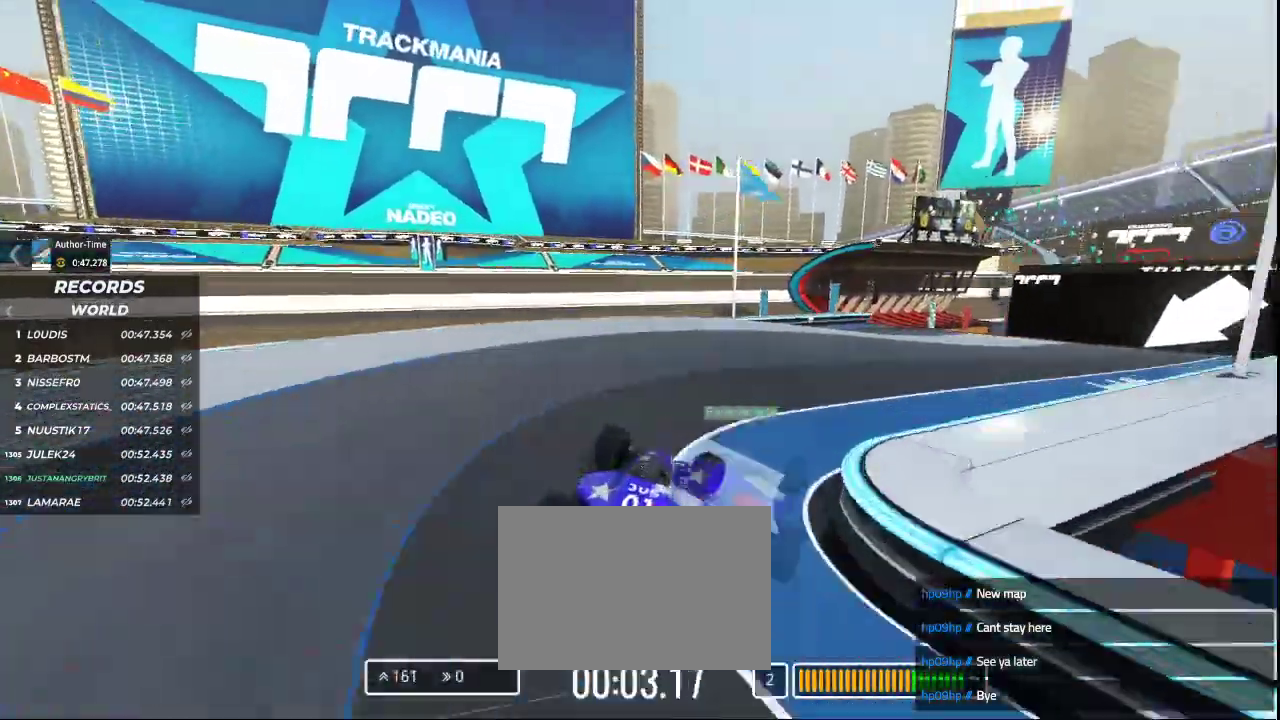
{"keys": ["left", "up"], "events": [[267, "right", "up"], [400, "left", "down"]]}
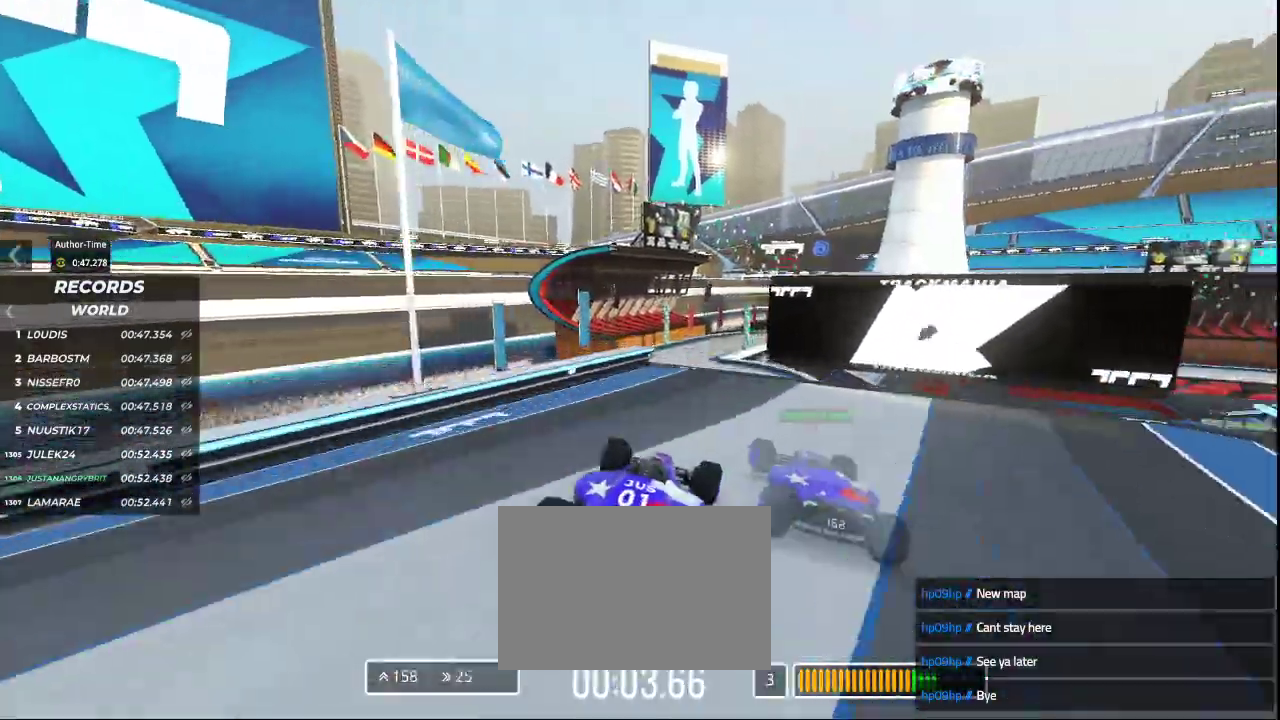
{"keys": ["up"], "events": [[167, "left", "up"], [300, "left", "down"], [433, "left", "up"]]}
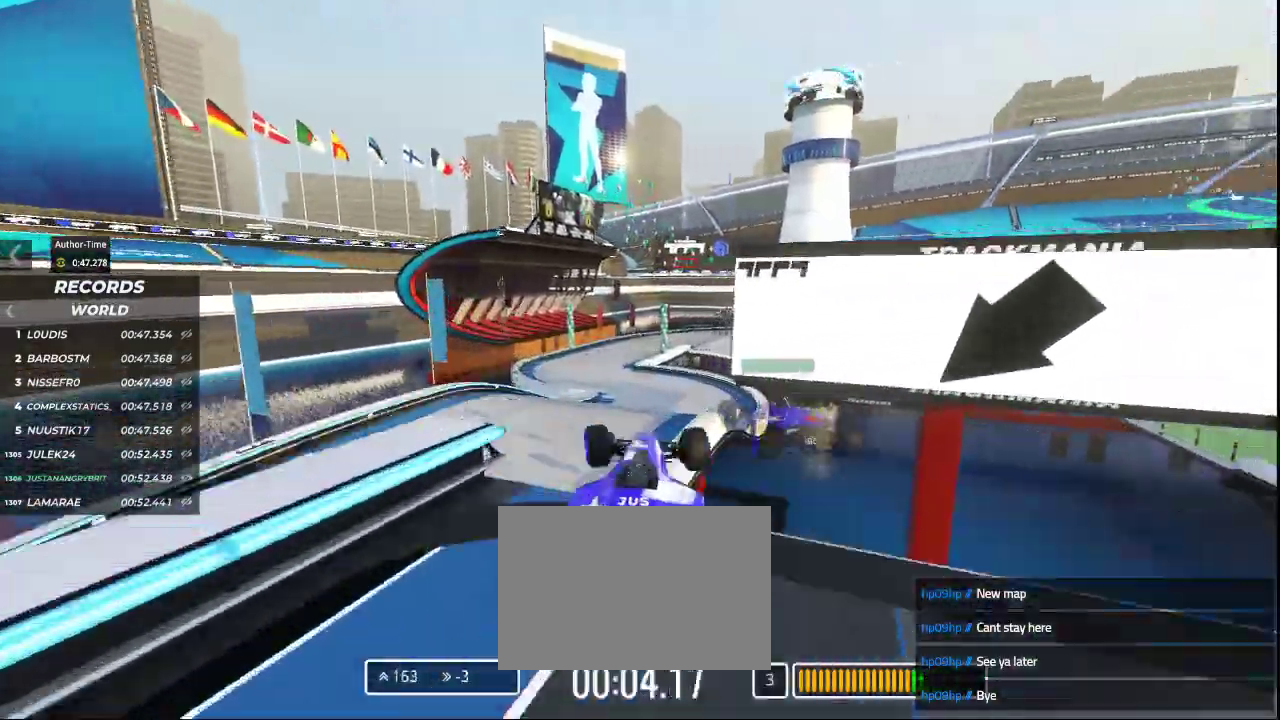
{"keys": ["right", "up"], "events": [[367, "right", "down"]]}
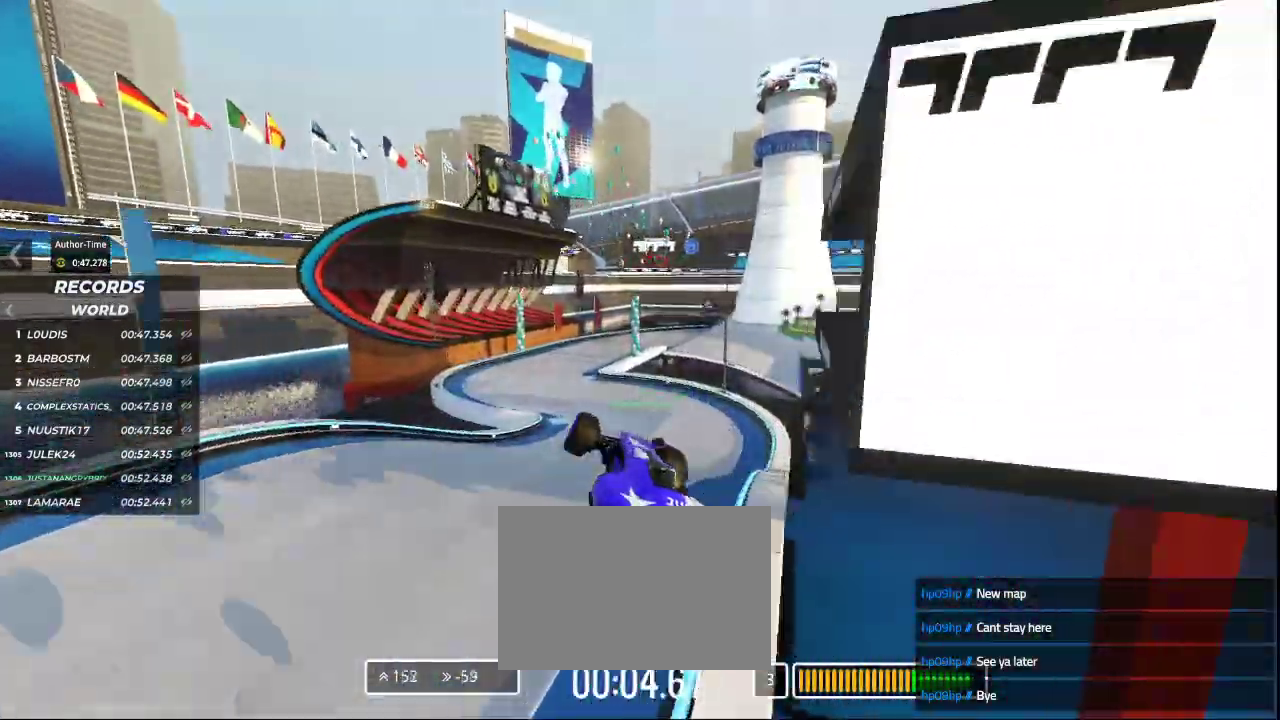
{"keys": ["up"], "events": [[167, "right", "up"]]}
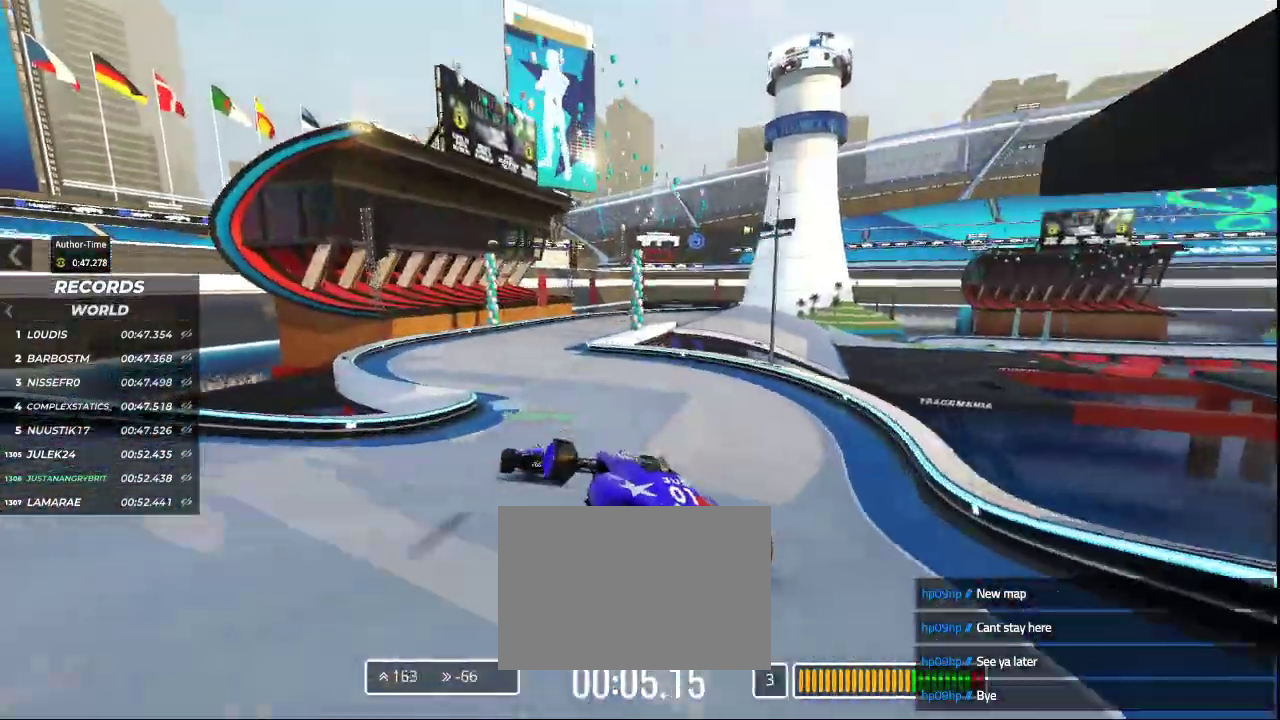
{"keys": ["right", "up"], "events": [[367, "right", "down"]]}
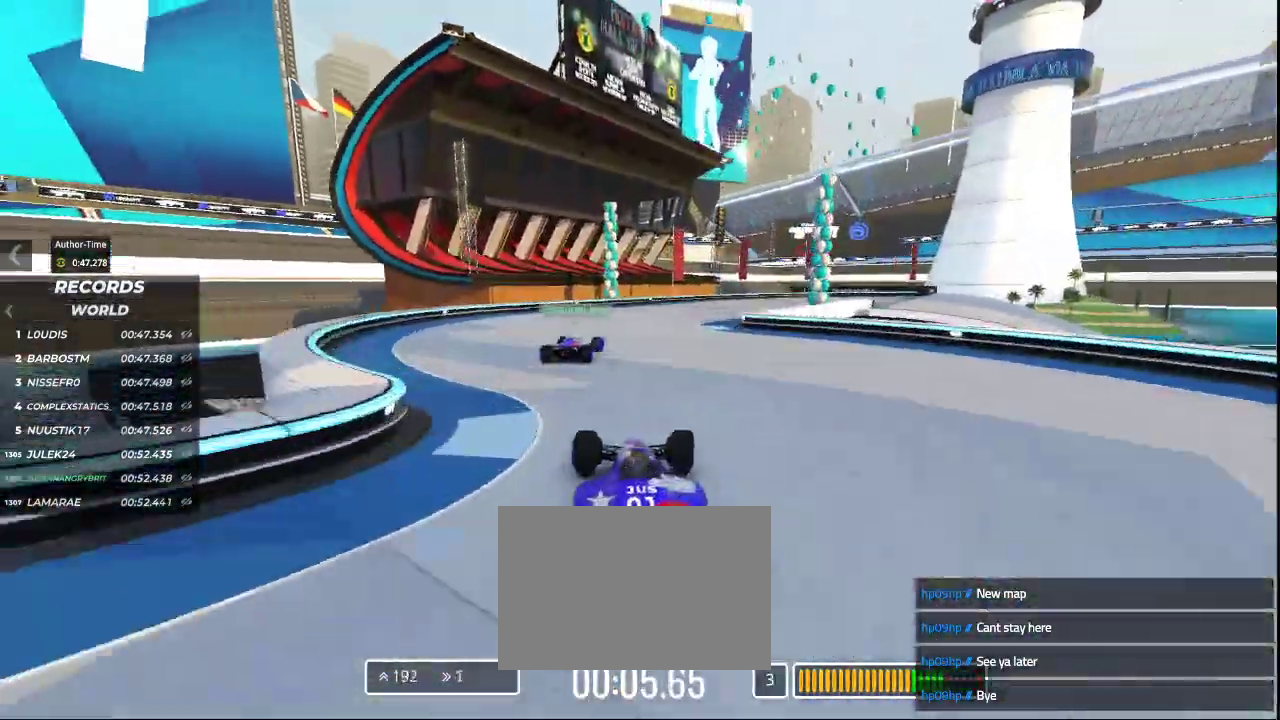
{"keys": ["right", "up"], "events": [[333, "right", "up"], [433, "right", "down"]]}
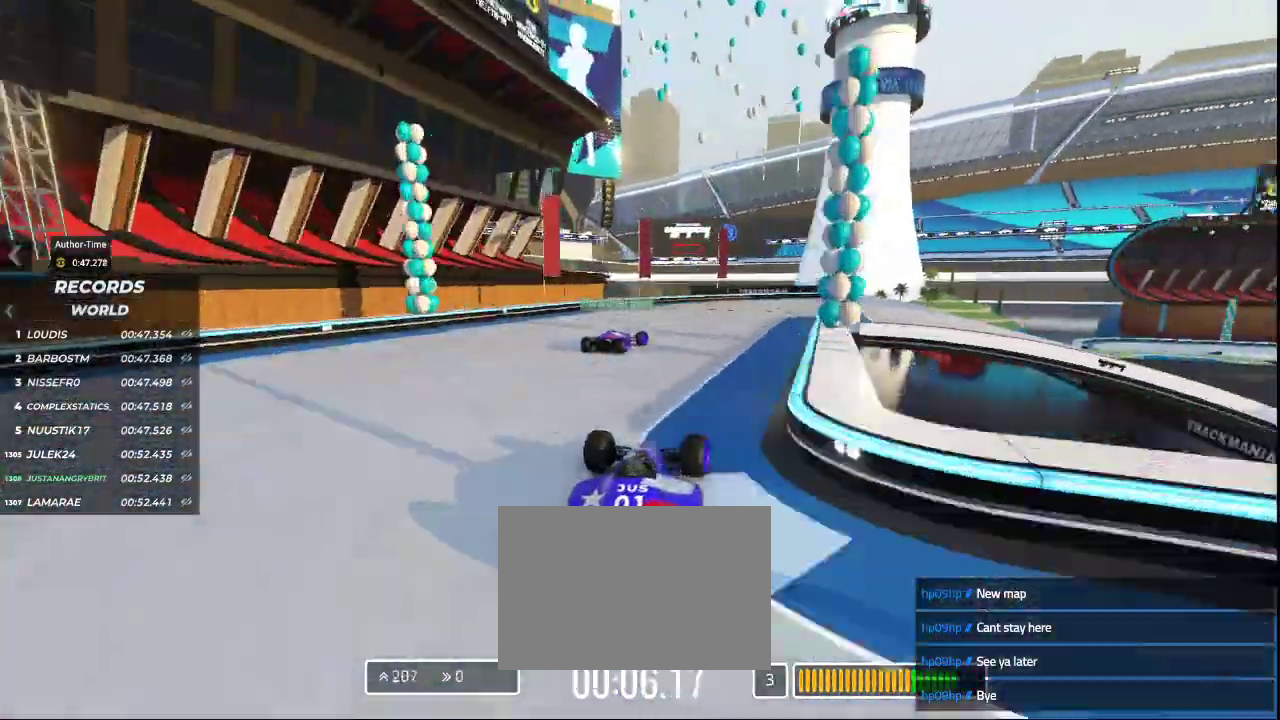
{"keys": ["right", "up"], "events": []}
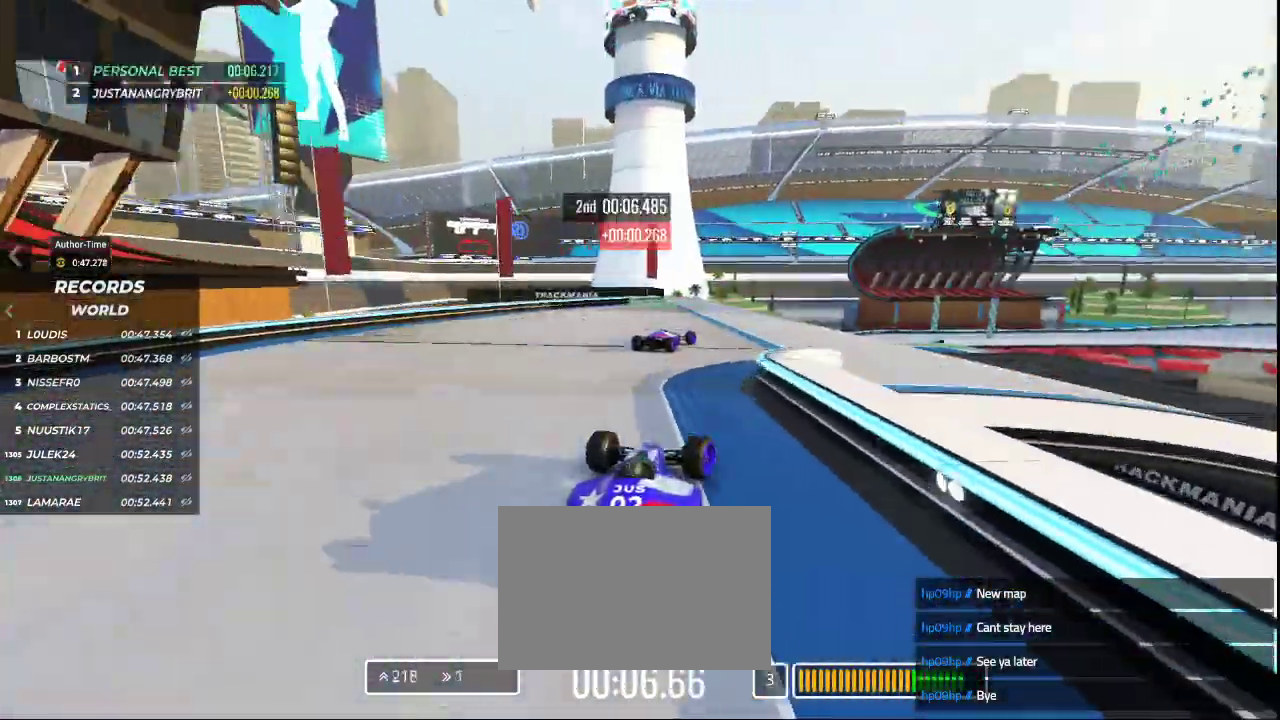
{"keys": ["up"], "events": [[67, "right", "up"], [300, "right", "down"], [467, "right", "up"]]}
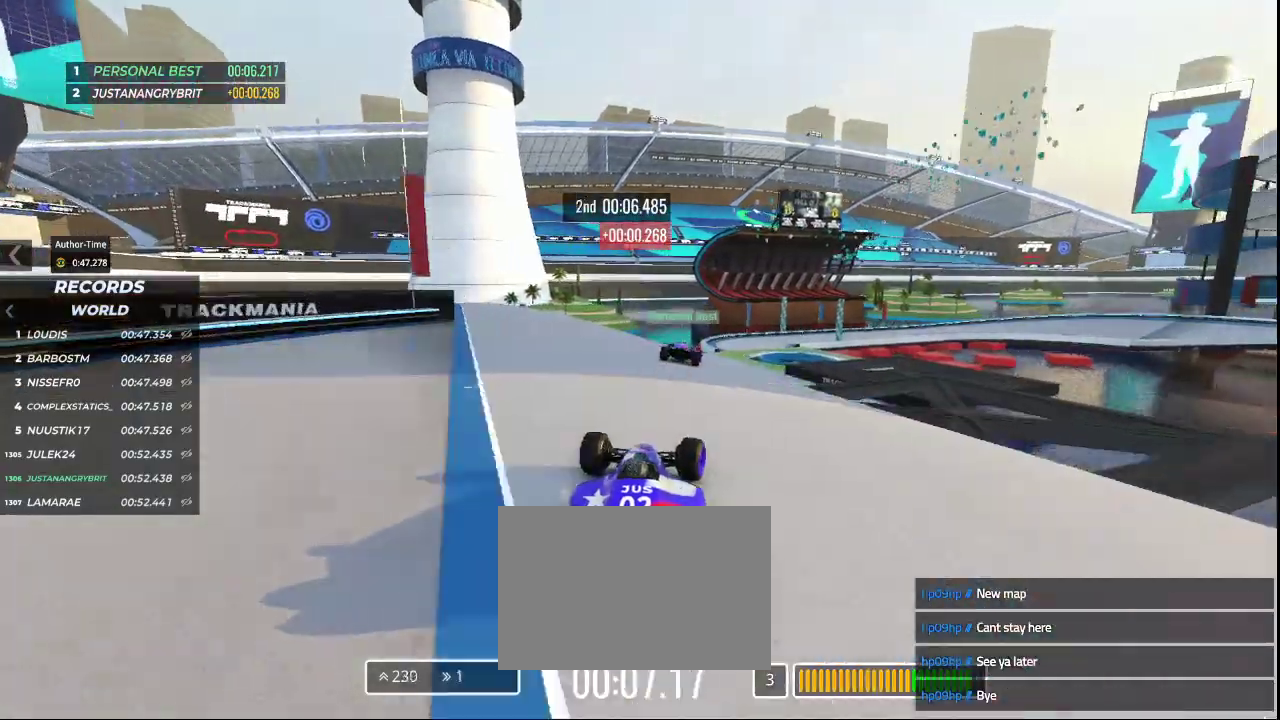
{"keys": ["right", "up"], "events": [[433, "right", "down"]]}
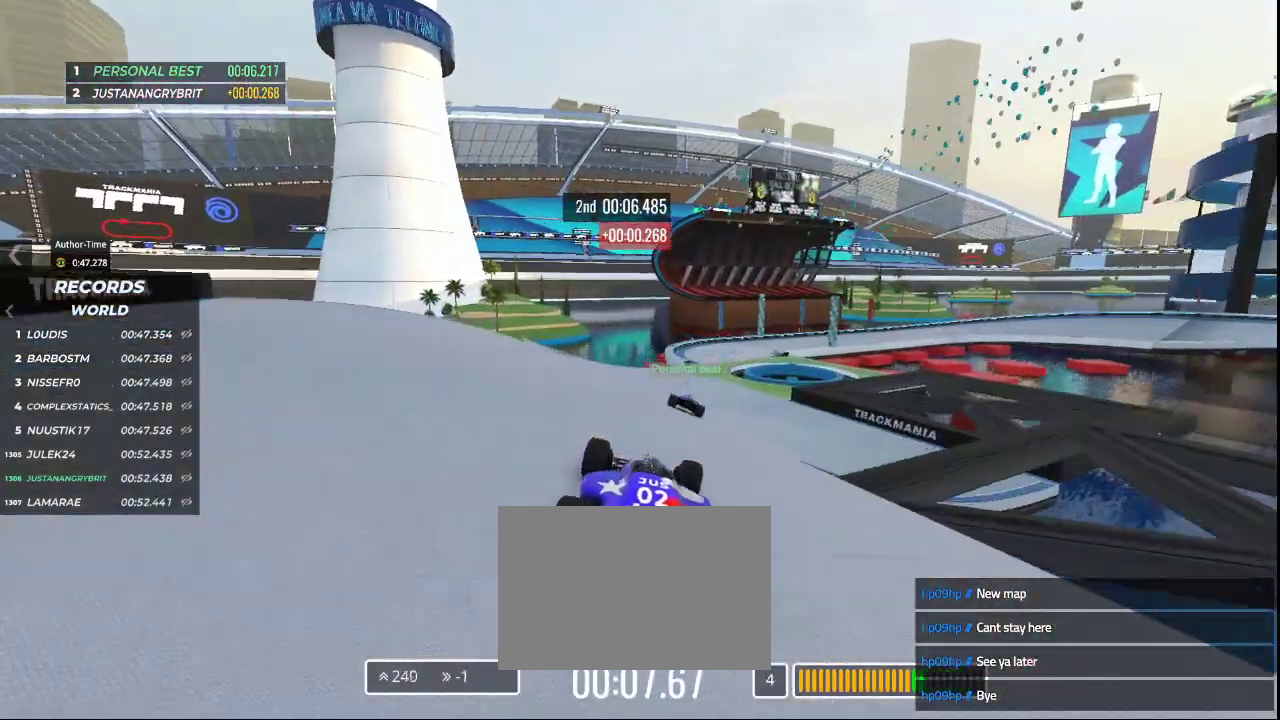
{"keys": ["up"], "events": [[100, "right", "up"]]}
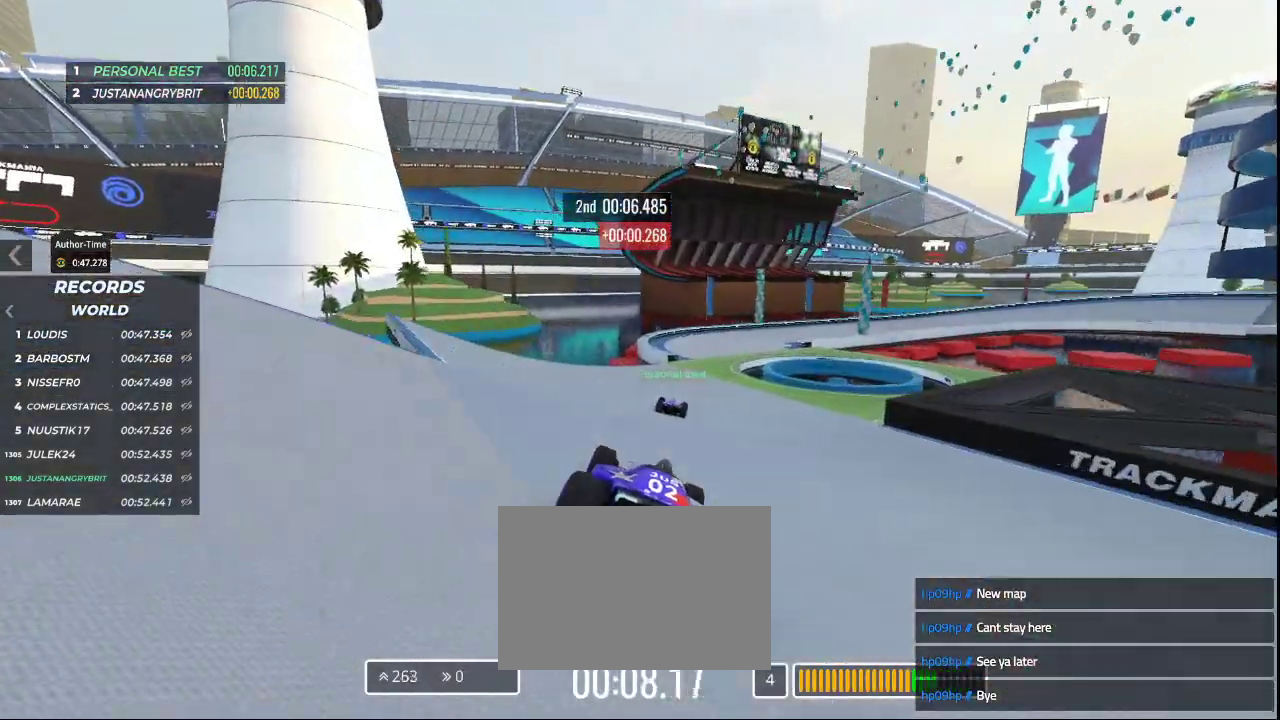
{"keys": ["right", "up"], "events": [[33, "right", "down"]]}
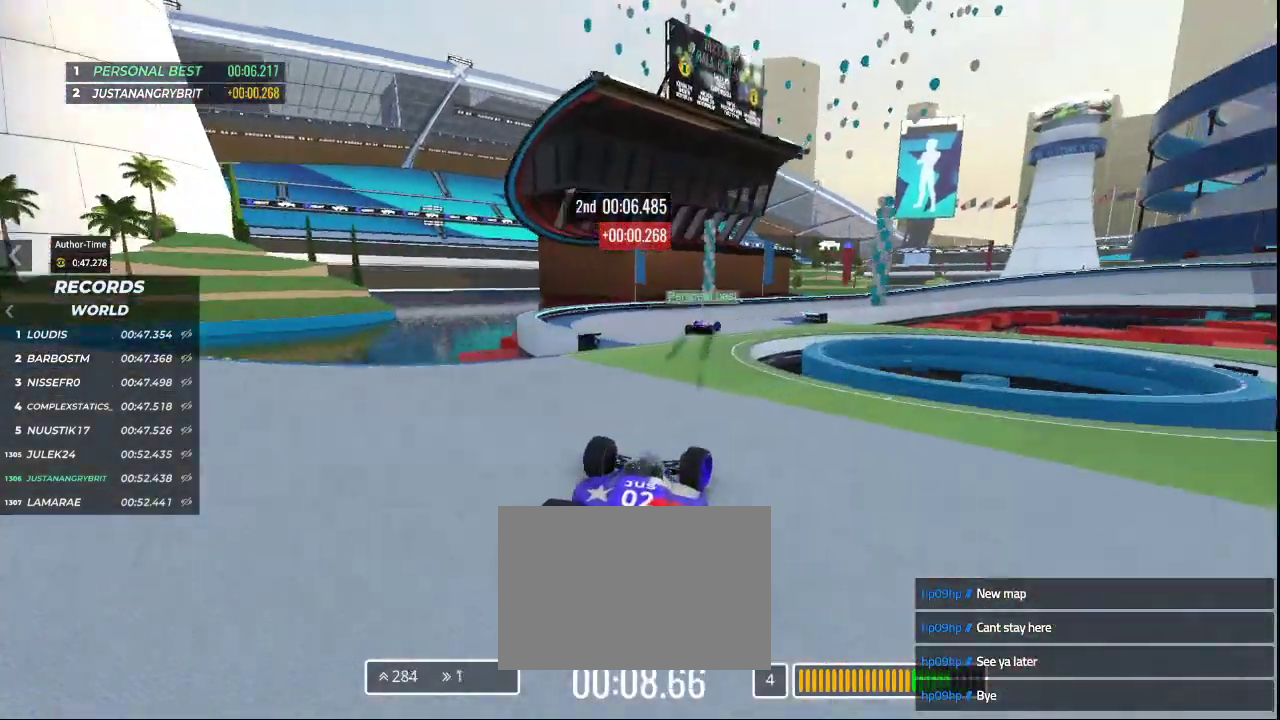
{"keys": ["down", "right", "up"], "events": [[433, "down", "down"]]}
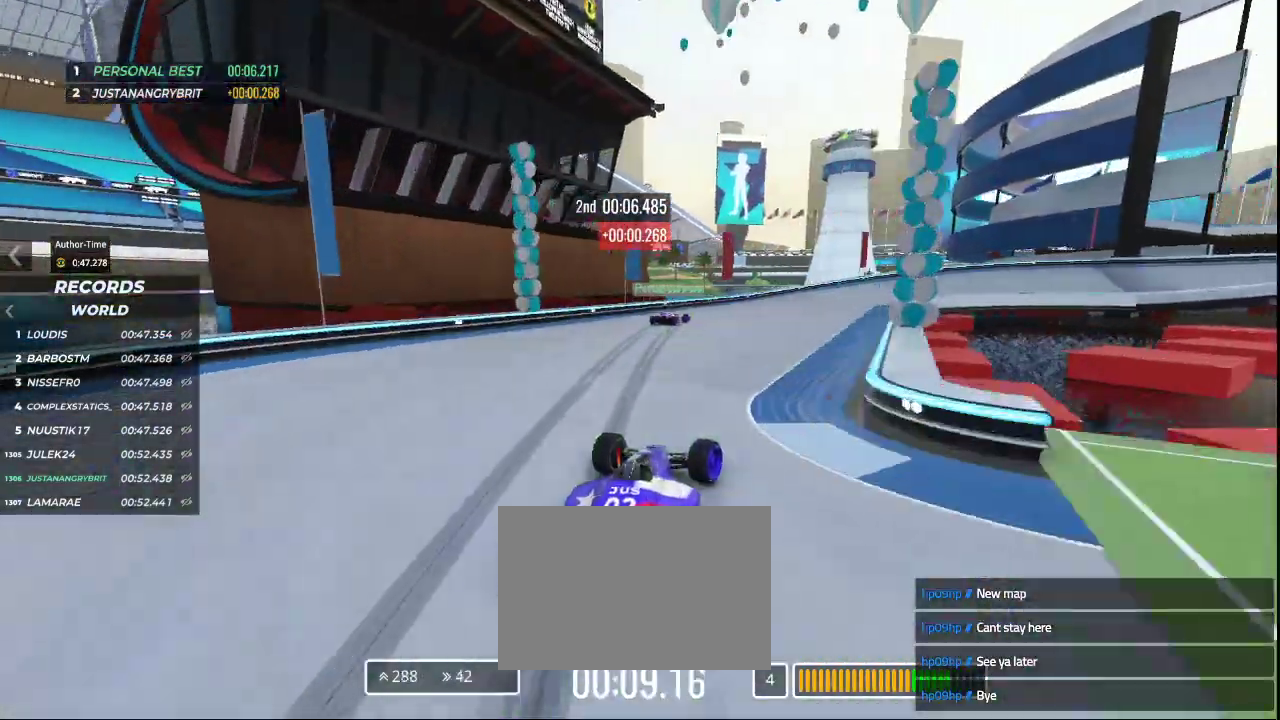
{"keys": ["down", "right", "up"], "events": []}
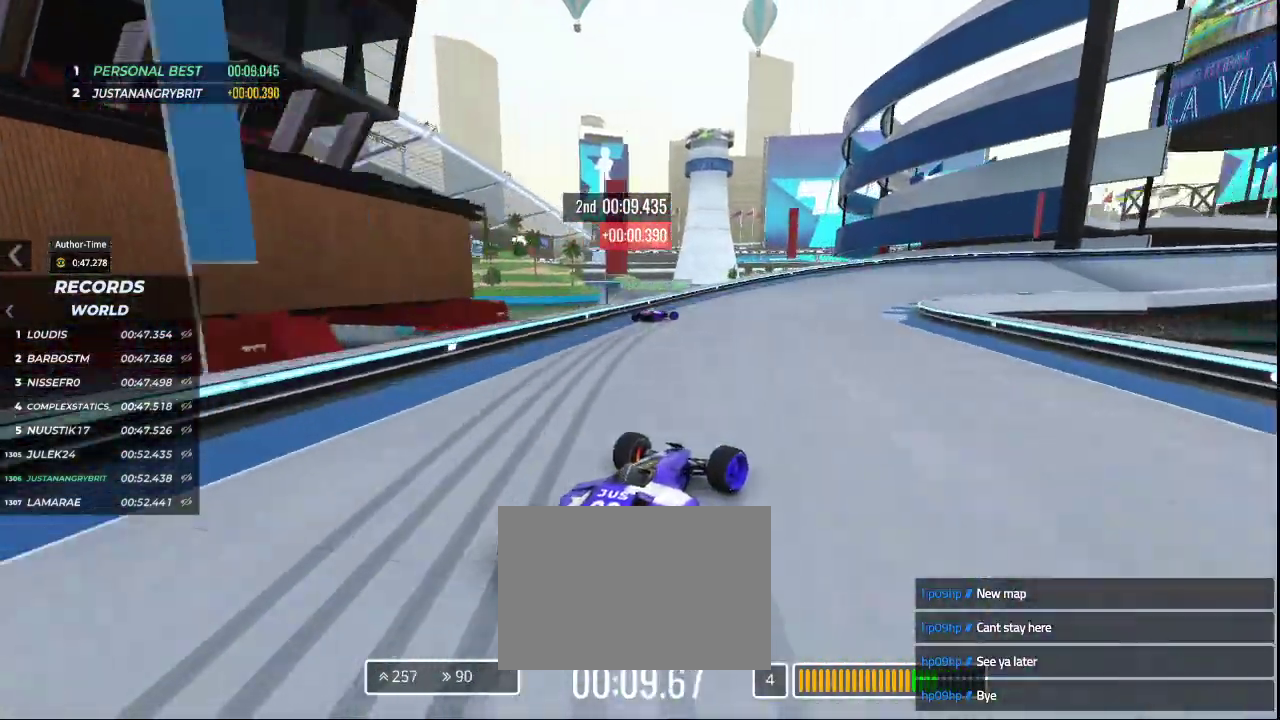
{"keys": ["up"], "events": [[300, "down", "up"], [433, "right", "up"]]}
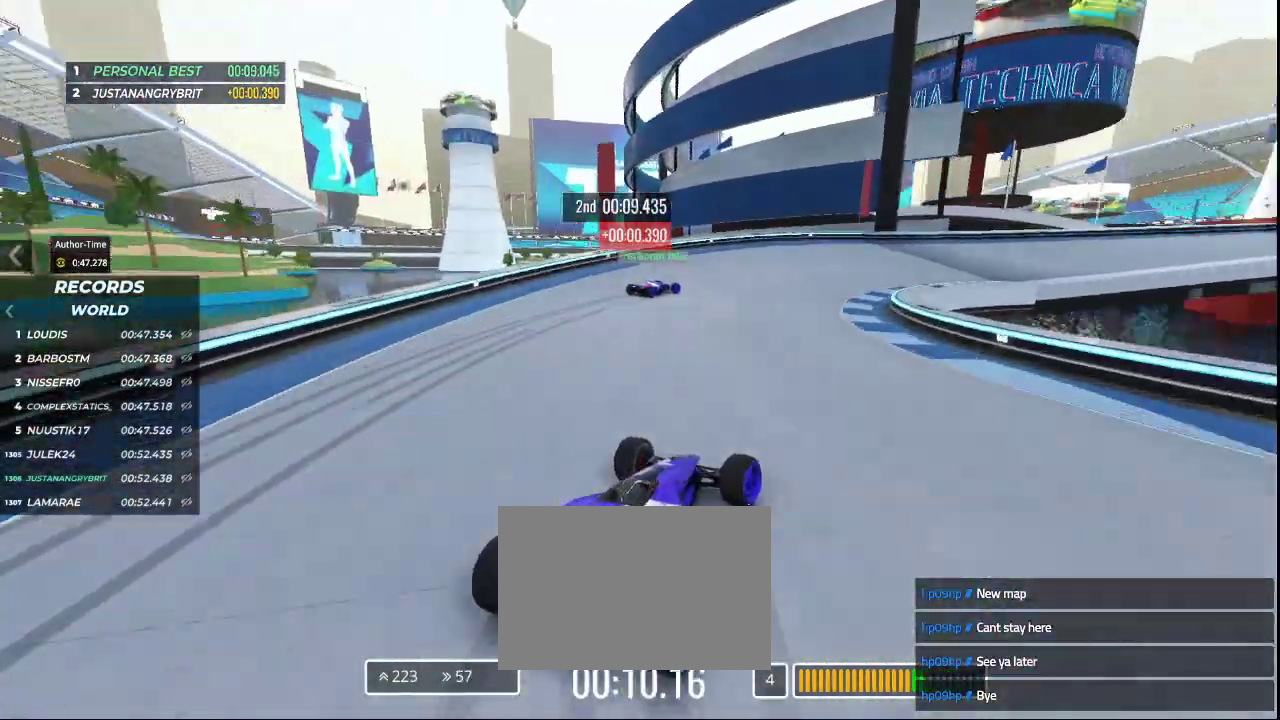
{"keys": ["up"], "events": [[100, "right", "down"], [433, "right", "up"]]}
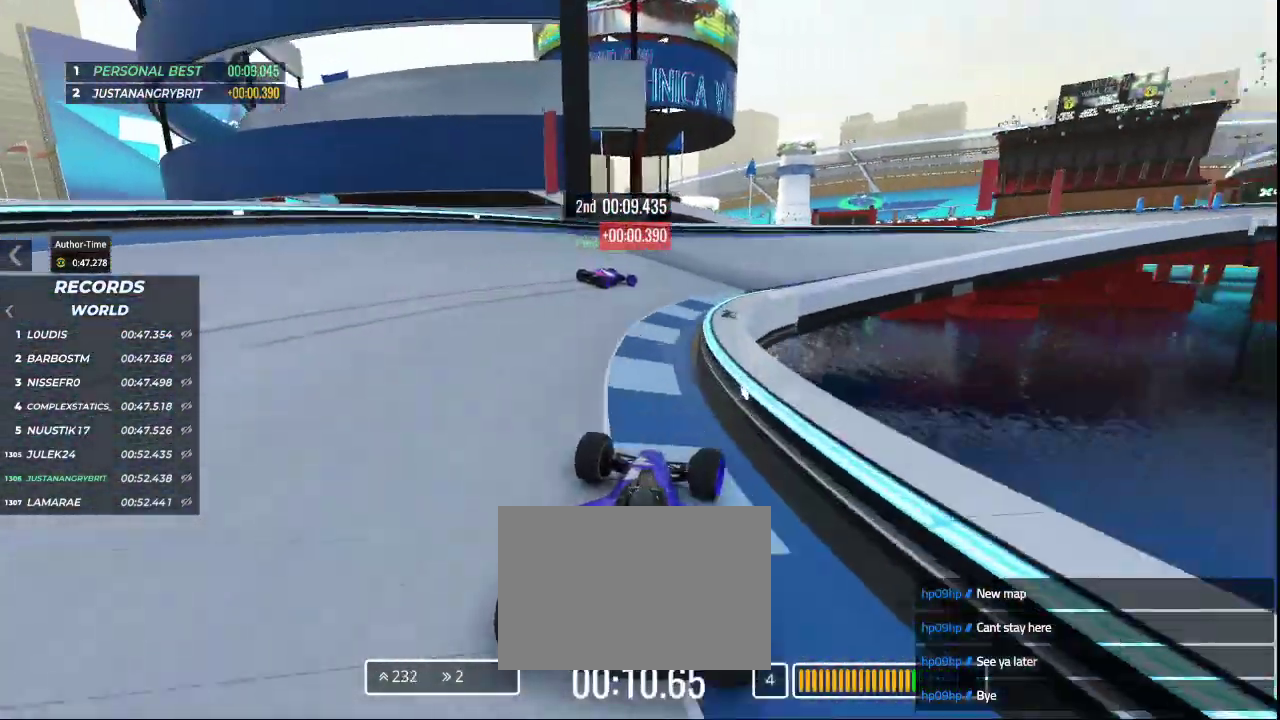
{"keys": []}
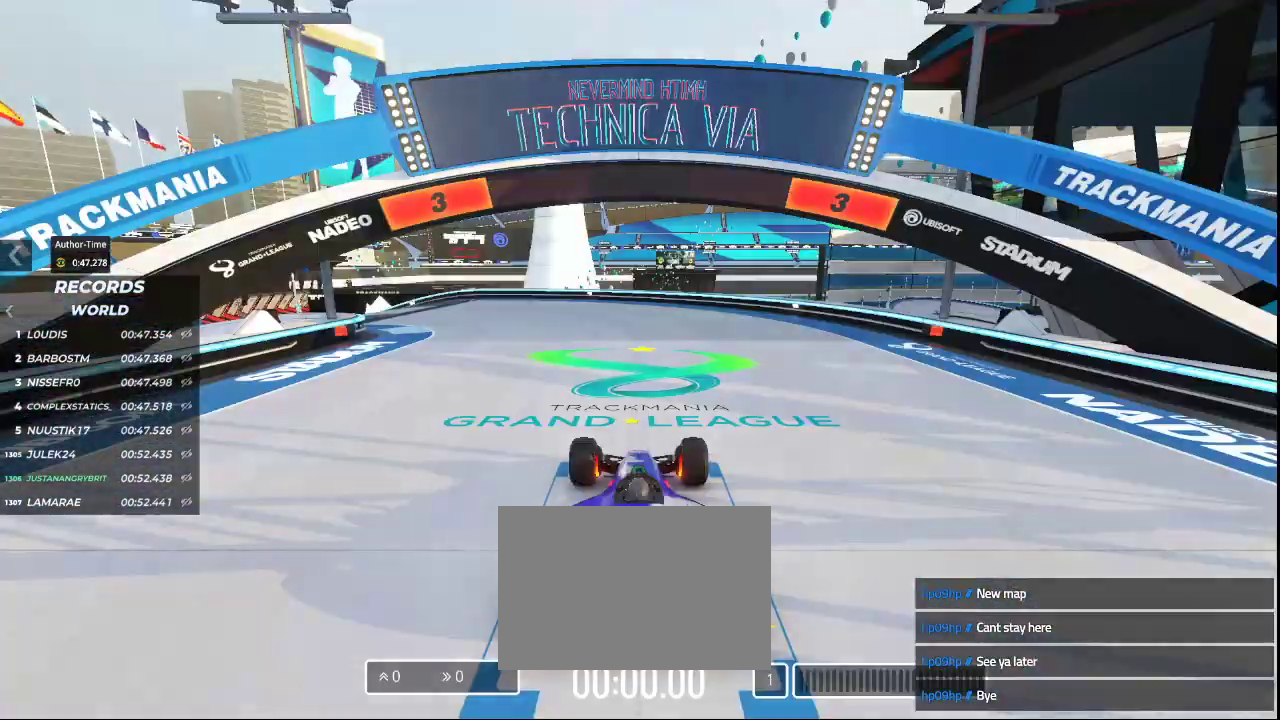
{"keys": [], "events": []}
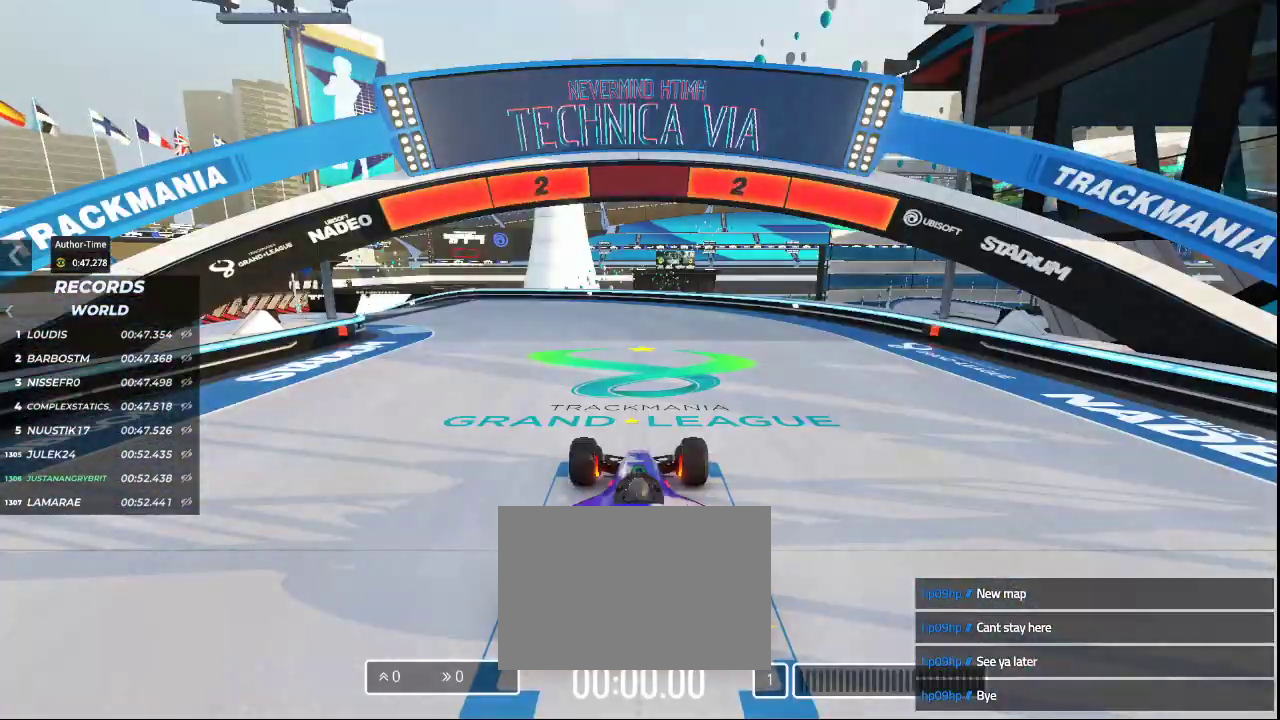
{"keys": [], "events": []}
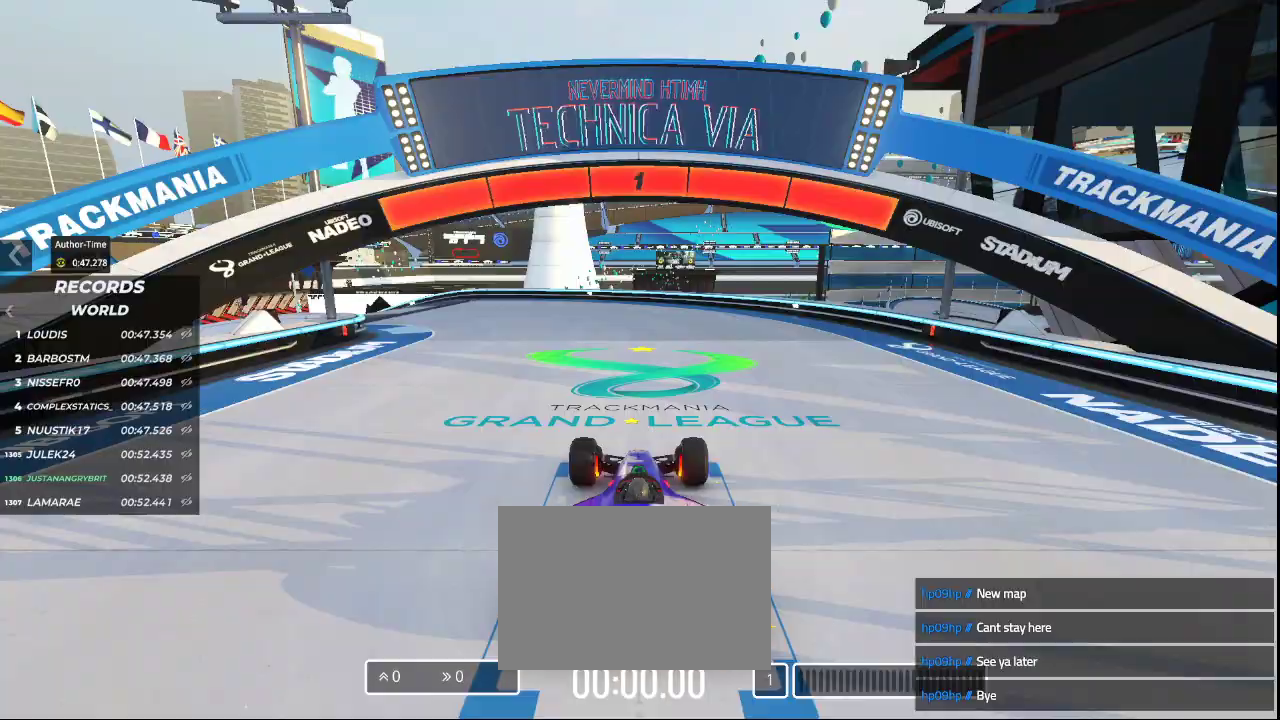
{"keys": ["left", "up"], "events": [[133, "up", "down"], [233, "left", "down"]]}
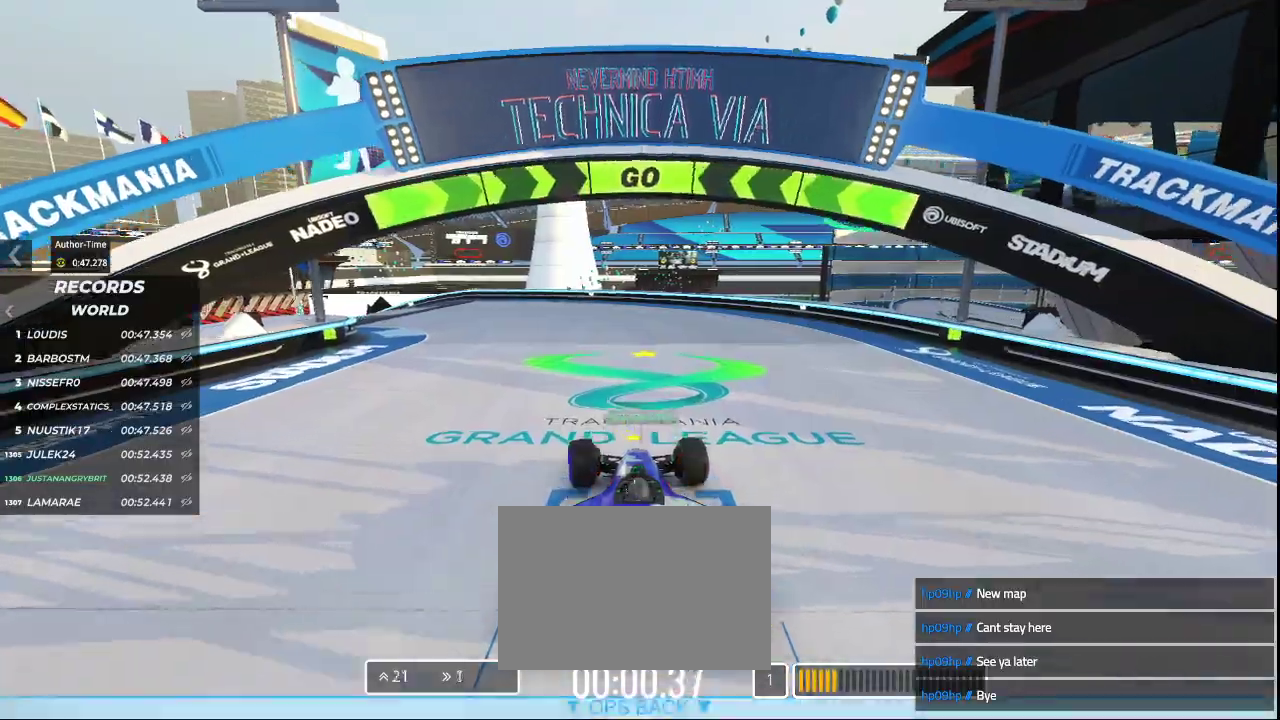
{"keys": ["left", "up"], "events": []}
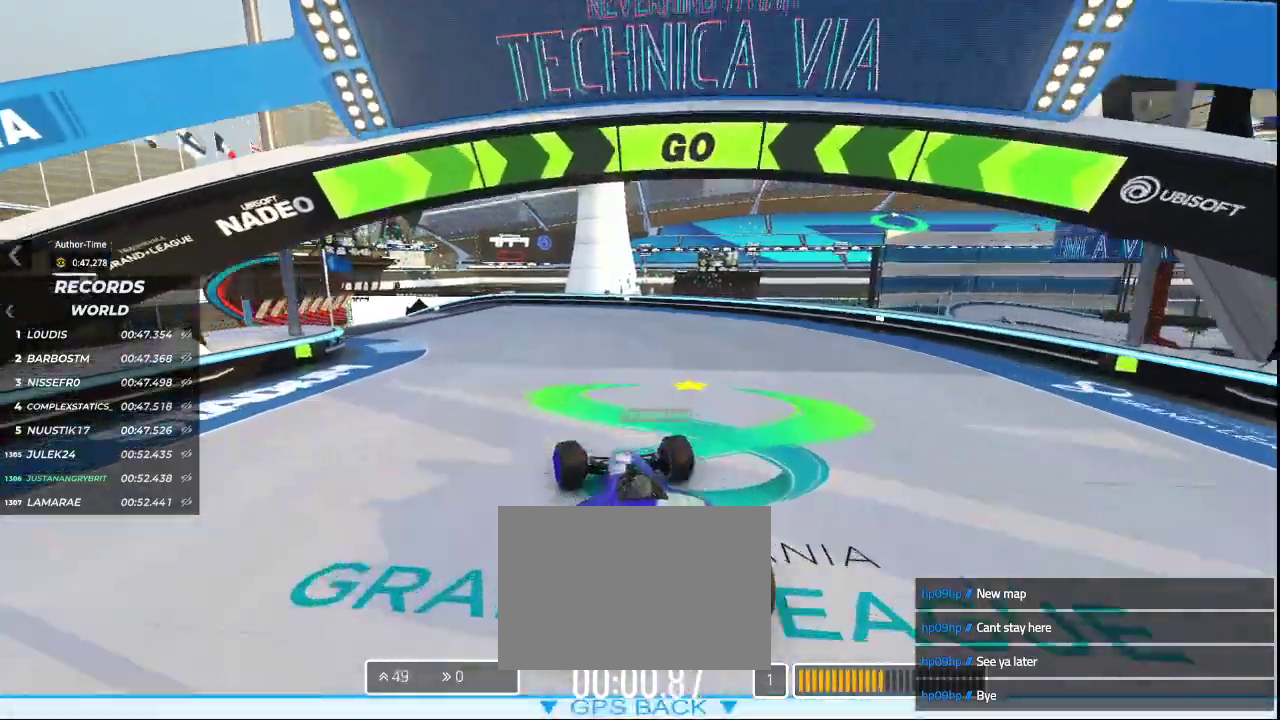
{"keys": ["left", "up"], "events": []}